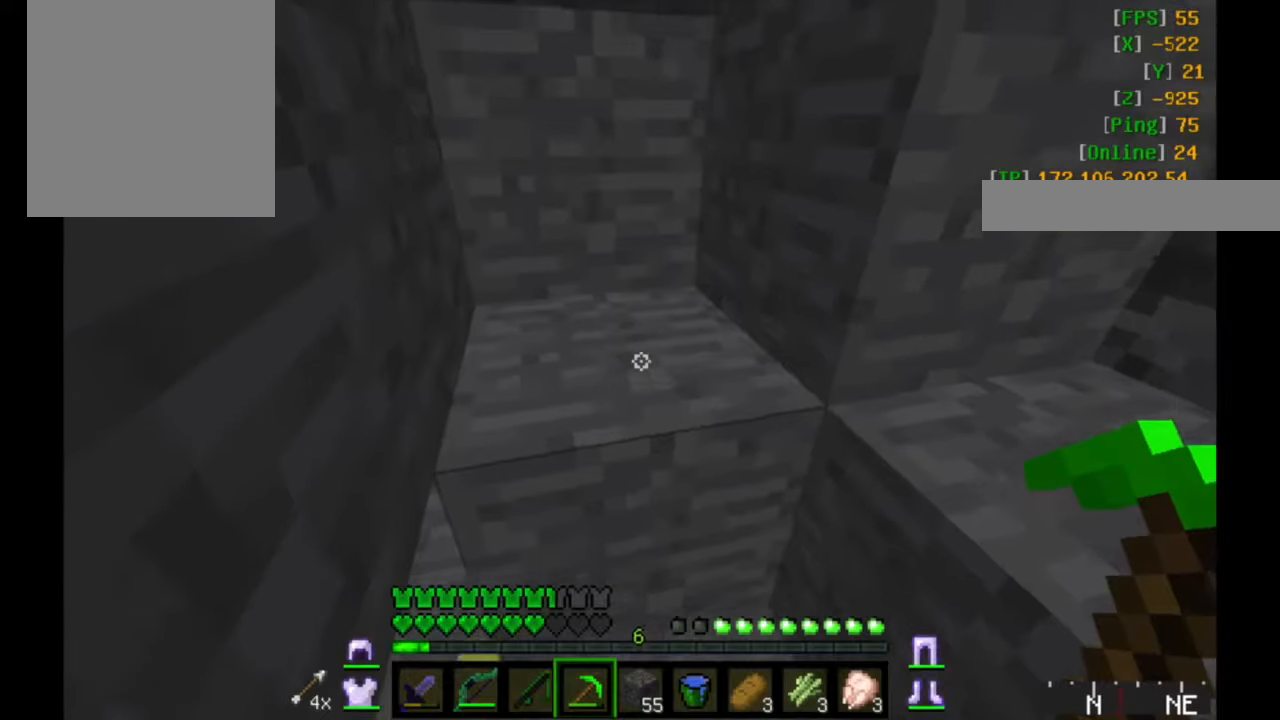
Gameplay with keyboard and mouse; each line is a JSON object with the keys and mouse buttons held at the frame after it. "events" lists presses ("down") and releases ("up") of "a", "d", "s", "w", "mouse_left" and "mouse_right" between this image and that frame as [ms after this image, input, new state], when the widget could be followed in between. "mouse_left", "mouse_right" = the "left", "right" buttons of the "mouse" list. No other keys are recorded. Fast repeated clicks can show as one long hold. Mouse movement is not recorded.
{"keys": [], "mouse": []}
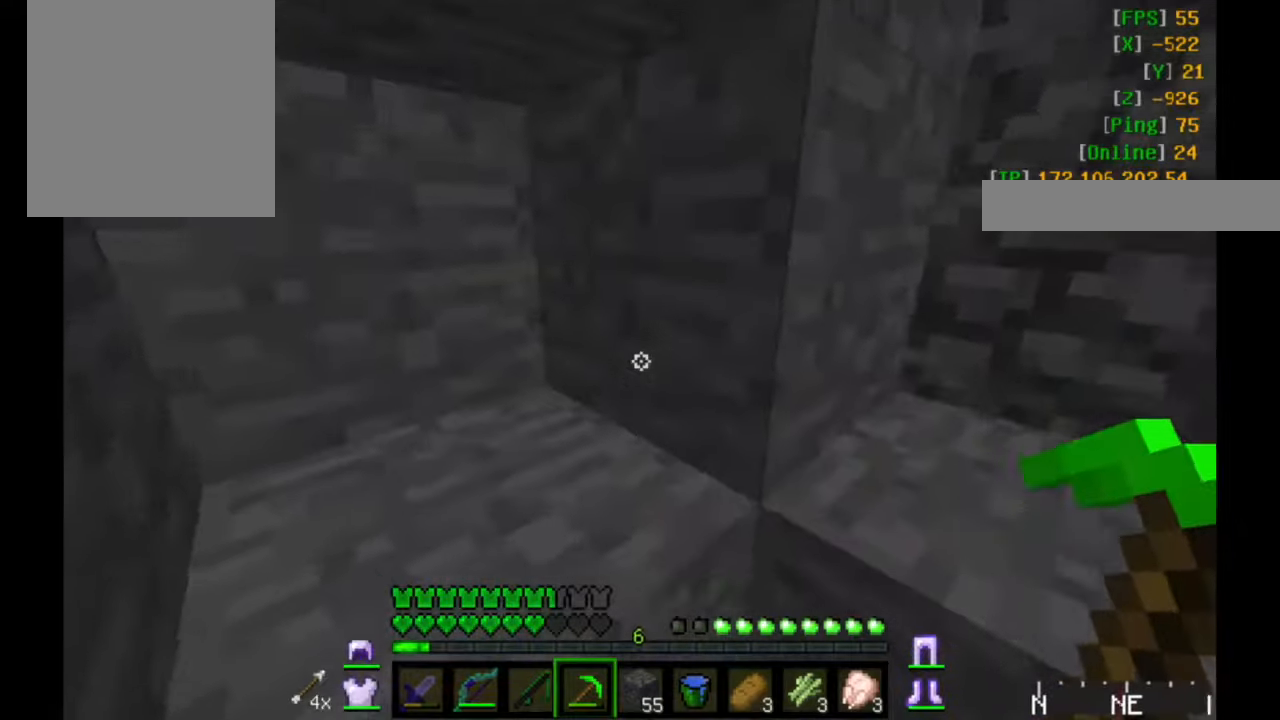
{"keys": [], "mouse": [], "events": [[250, "d", "down"], [434, "d", "up"]]}
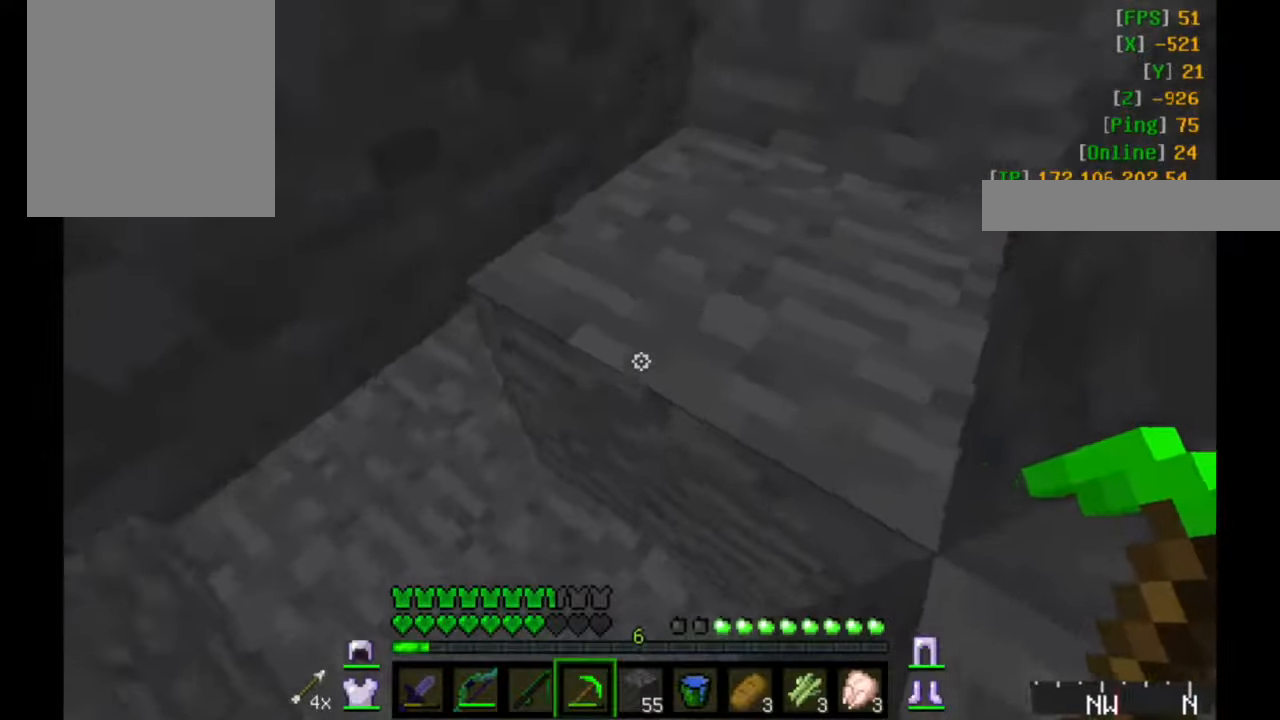
{"keys": ["w"], "mouse": []}
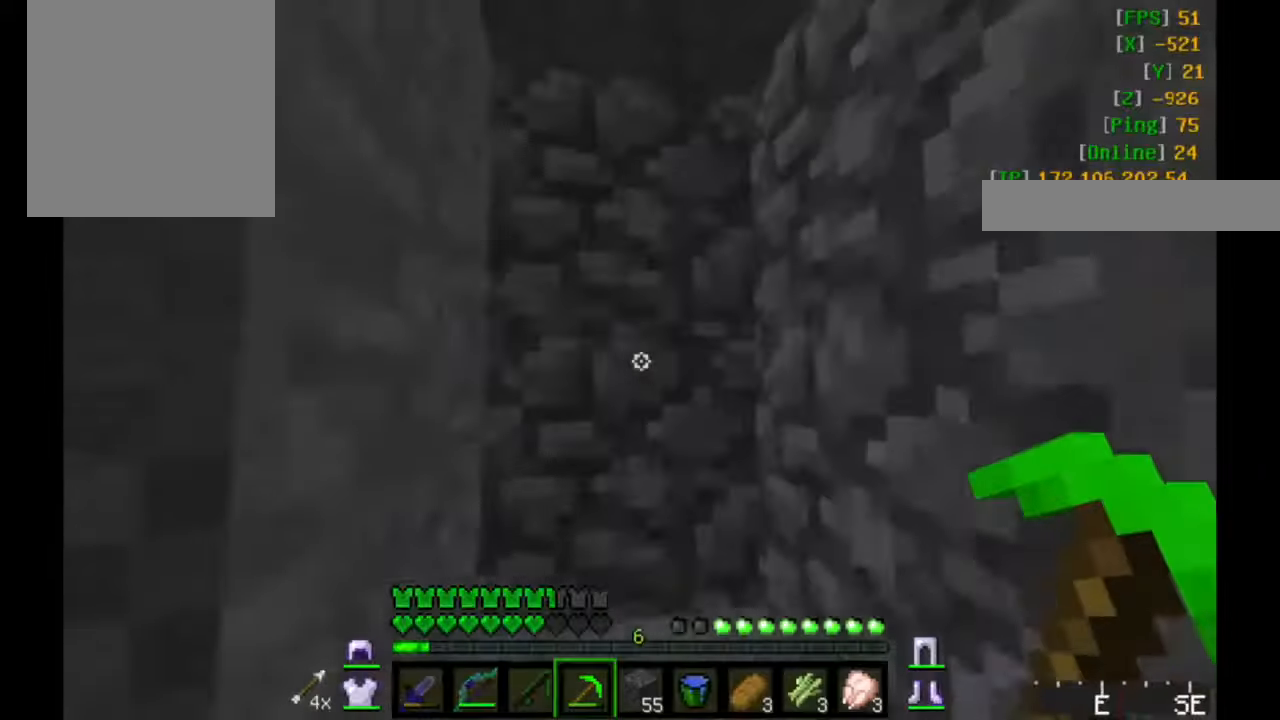
{"keys": ["w"], "mouse": ["left"], "events": [[134, "mouse_left", "down"]]}
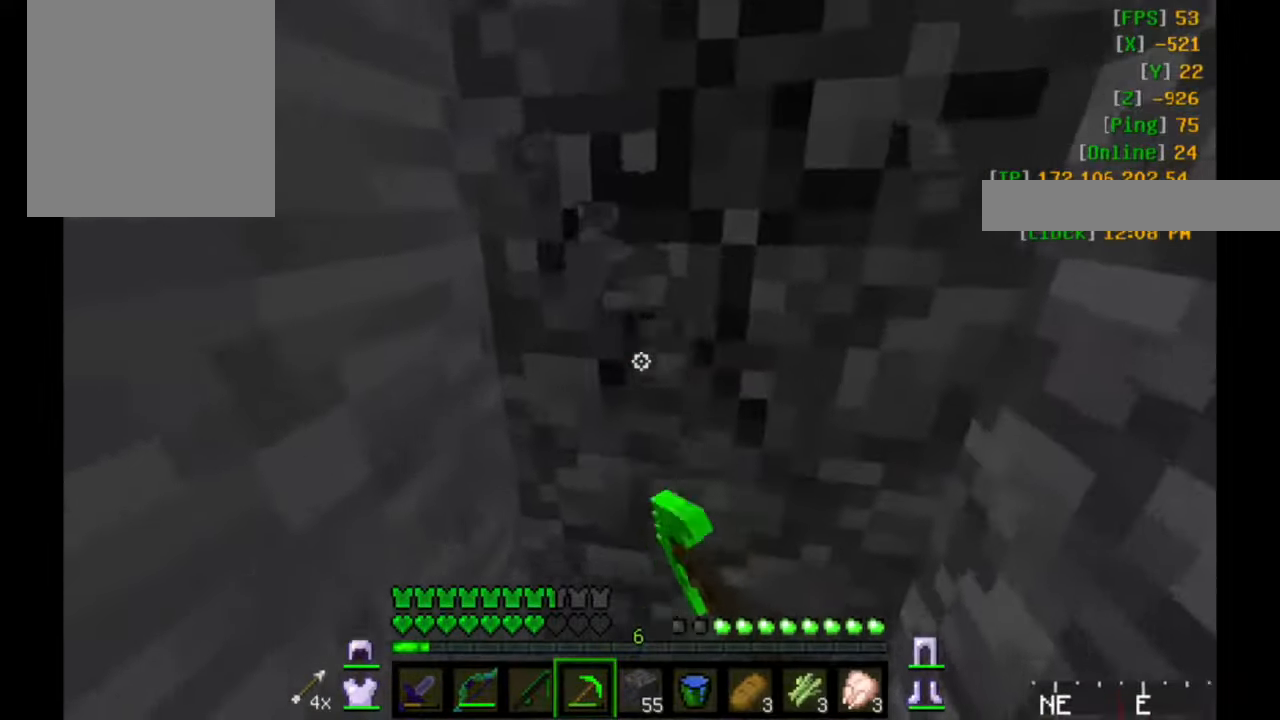
{"keys": ["a", "w"], "mouse": ["left"], "events": [[150, "a", "down"]]}
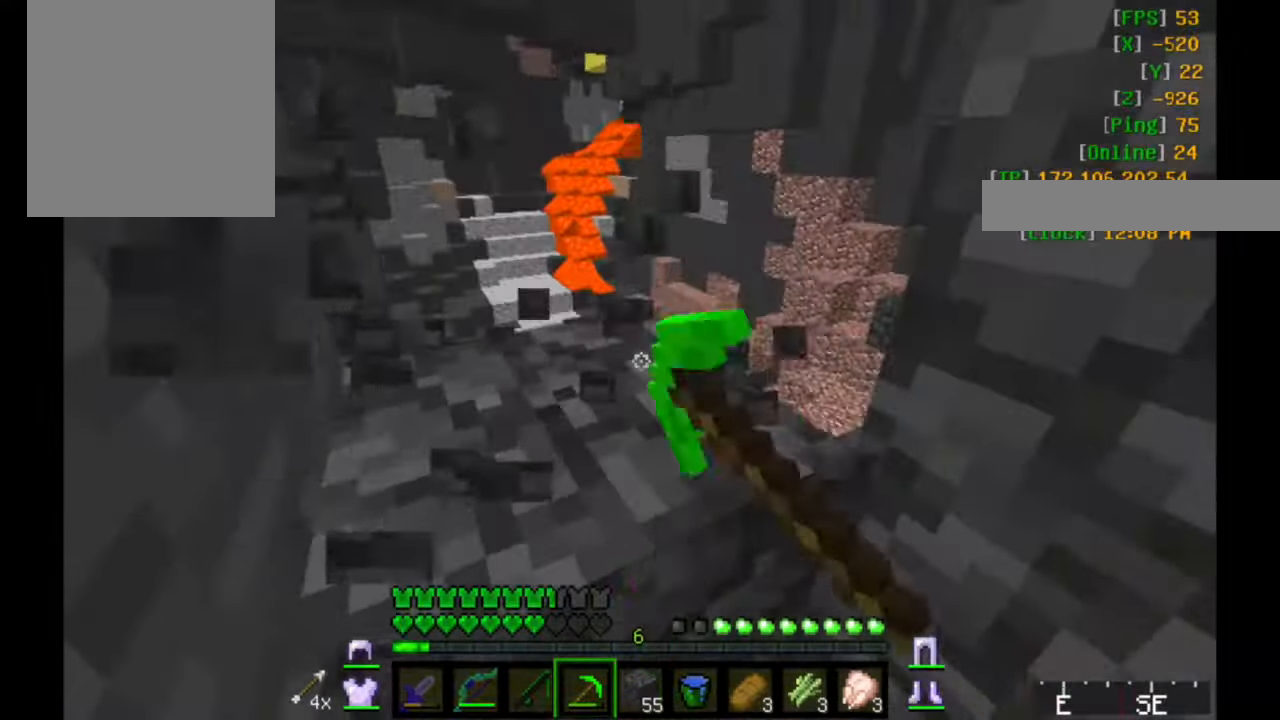
{"keys": ["a", "w"], "mouse": ["left"], "events": []}
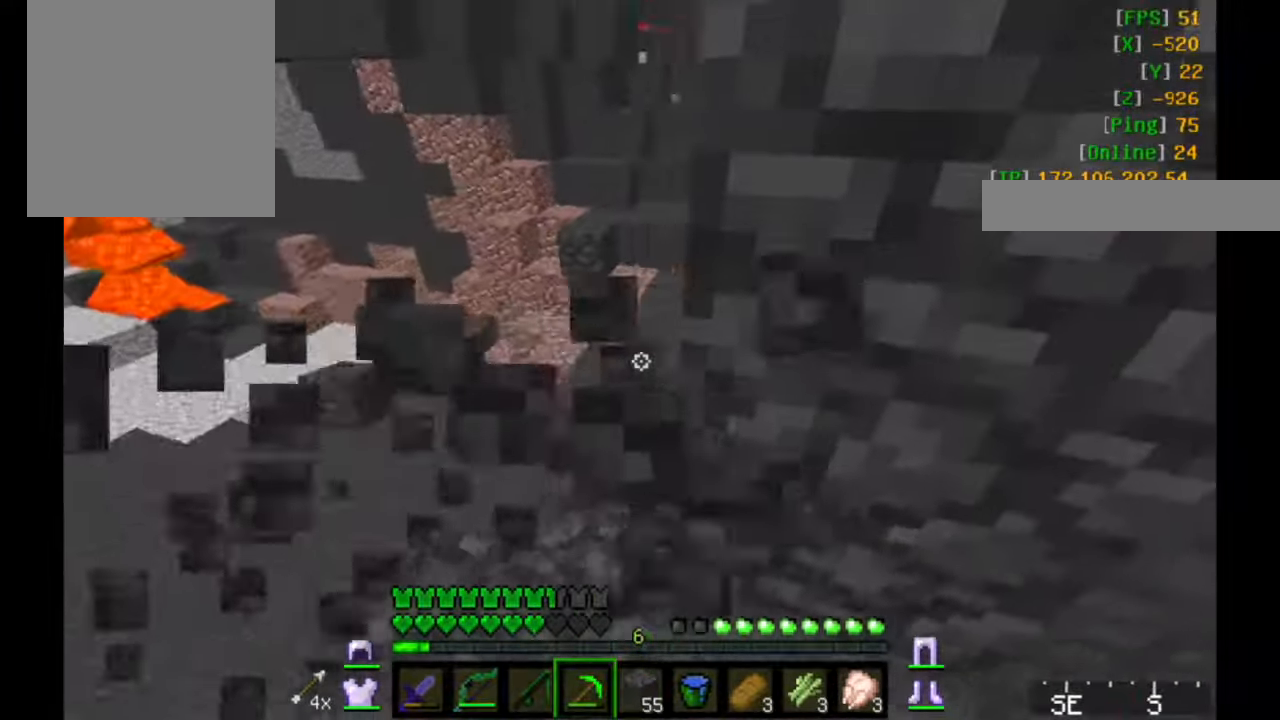
{"keys": ["a", "w"], "mouse": [], "events": [[200, "mouse_left", "up"]]}
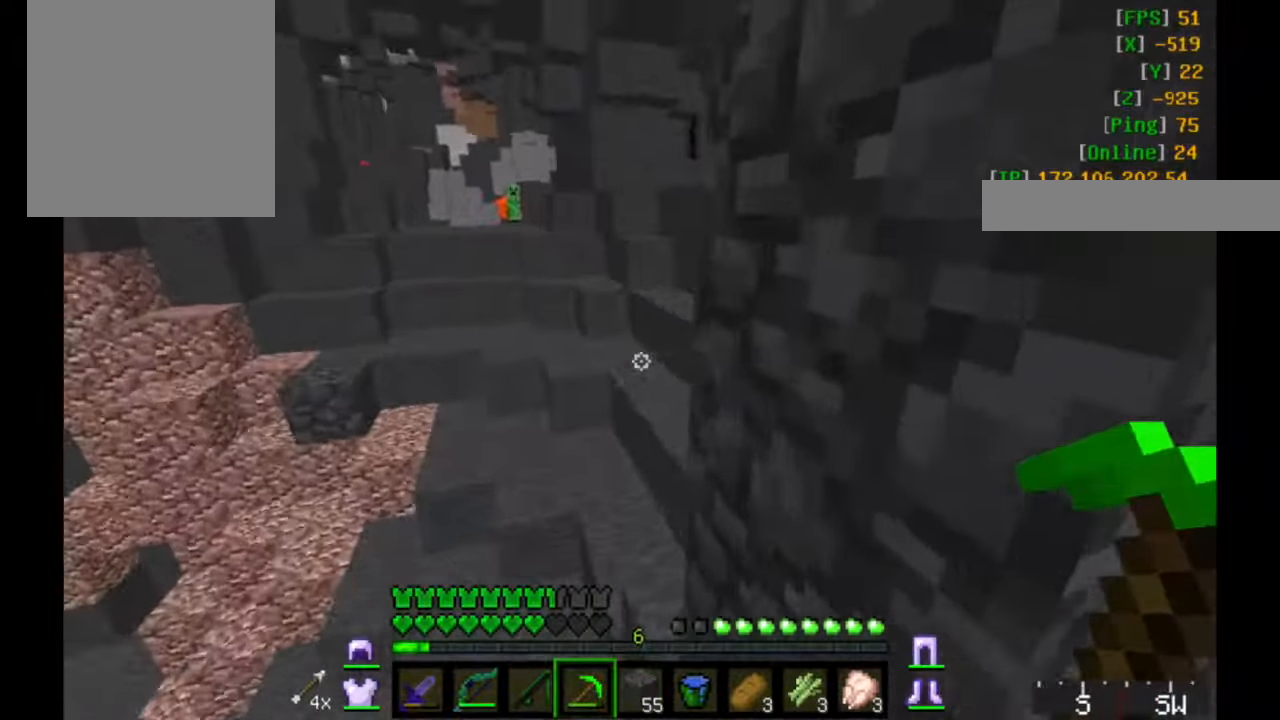
{"keys": [], "mouse": ["left"], "events": [[400, "a", "up"], [434, "w", "up"], [484, "mouse_left", "down"]]}
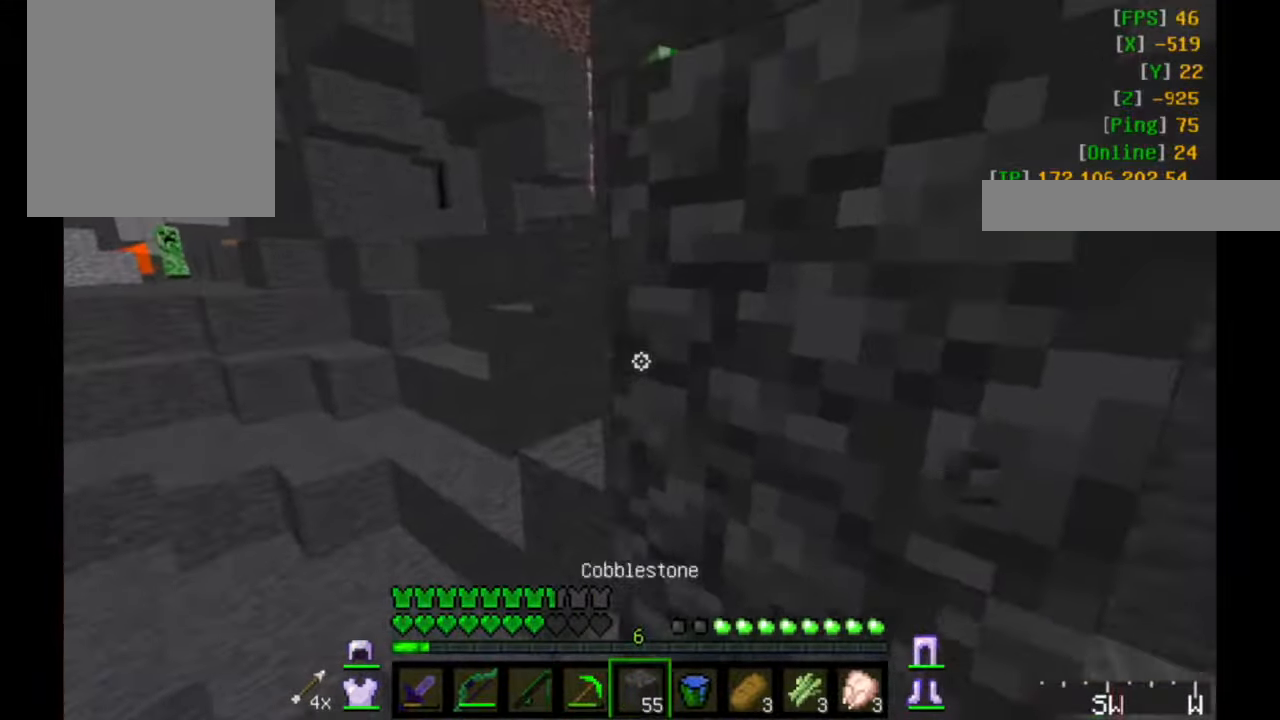
{"keys": [], "mouse": ["left", "right"], "events": [[150, "mouse_left", "up"], [250, "mouse_left", "down"], [384, "mouse_left", "up"], [500, "mouse_left", "down"], [500, "mouse_right", "down"]]}
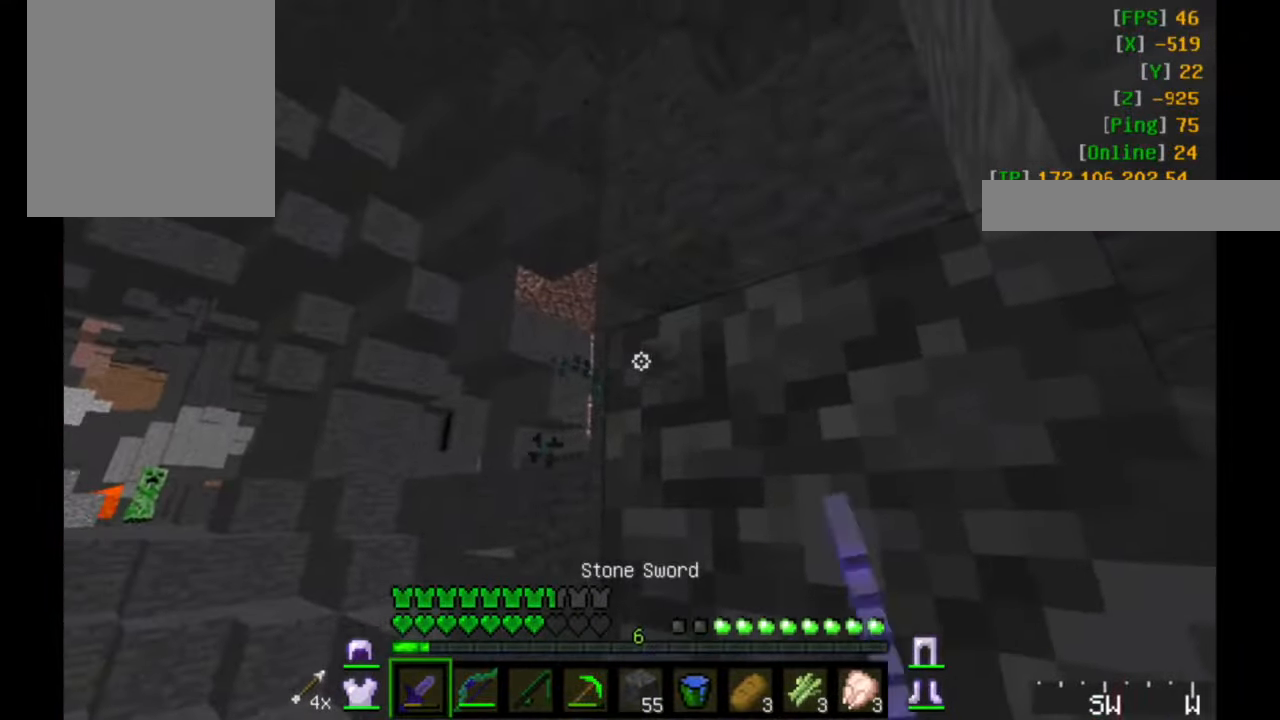
{"keys": [], "mouse": ["left", "right"], "events": [[84, "mouse_left", "up"], [84, "mouse_right", "up"], [217, "mouse_left", "down"], [217, "mouse_right", "down"], [350, "mouse_left", "up"], [350, "mouse_right", "up"], [400, "mouse_left", "down"], [400, "mouse_right", "down"]]}
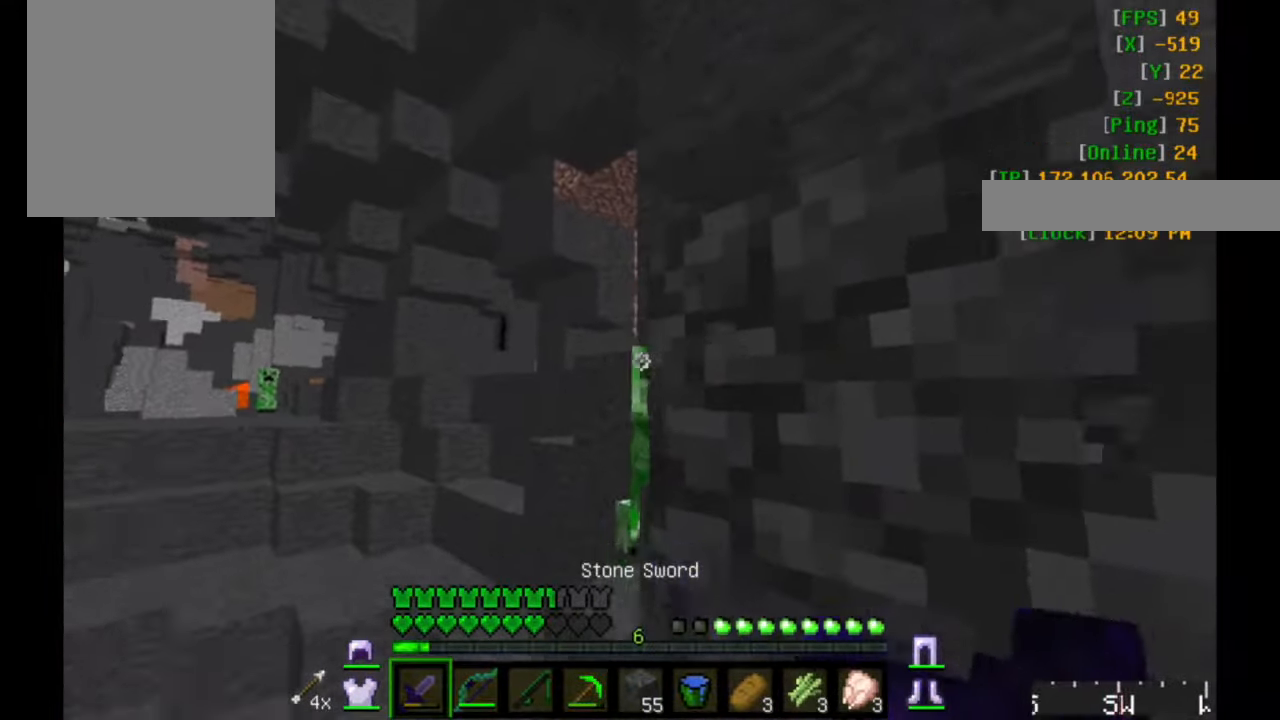
{"keys": [], "mouse": ["left"], "events": [[100, "mouse_left", "up"], [100, "mouse_right", "up"], [150, "mouse_left", "down"], [150, "mouse_right", "down"], [284, "mouse_left", "up"], [284, "mouse_right", "up"], [334, "mouse_left", "down"], [334, "mouse_right", "down"], [484, "mouse_right", "up"]]}
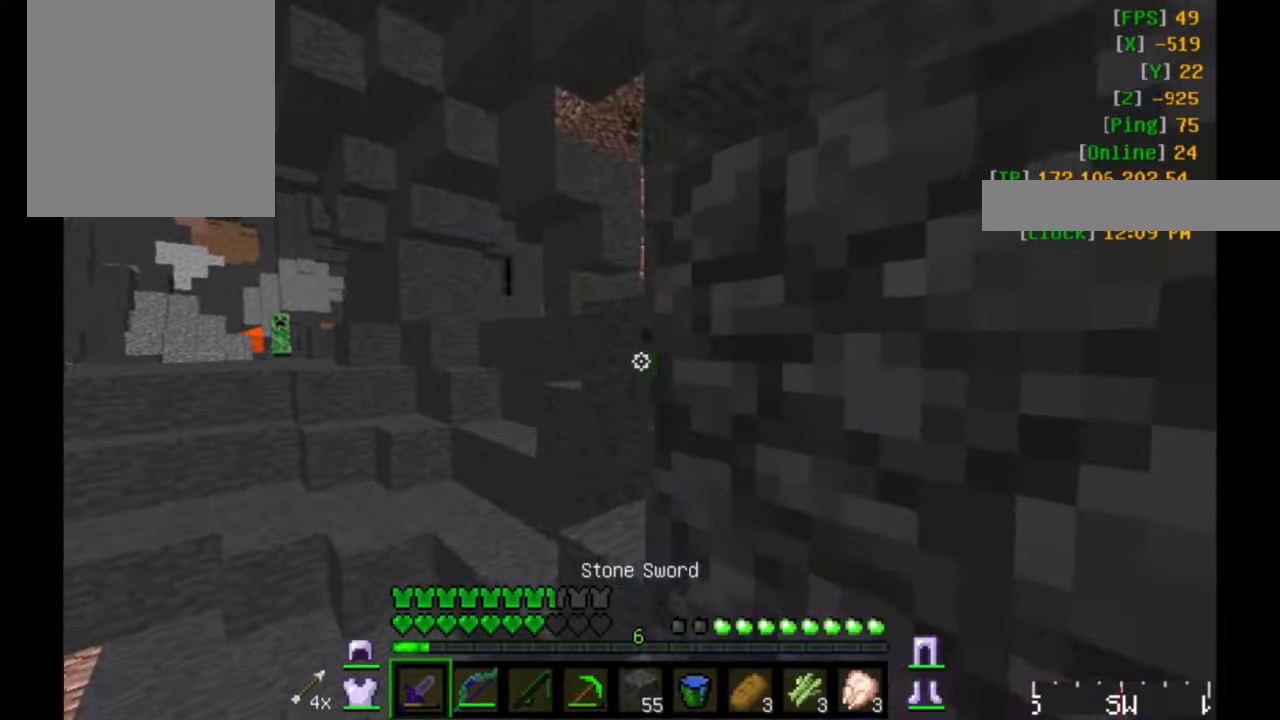
{"keys": [], "mouse": ["left", "right"], "events": [[84, "mouse_right", "down"], [233, "mouse_left", "up"], [233, "mouse_right", "up"], [283, "mouse_left", "down"], [283, "mouse_right", "down"], [433, "mouse_left", "up"], [483, "mouse_left", "down"]]}
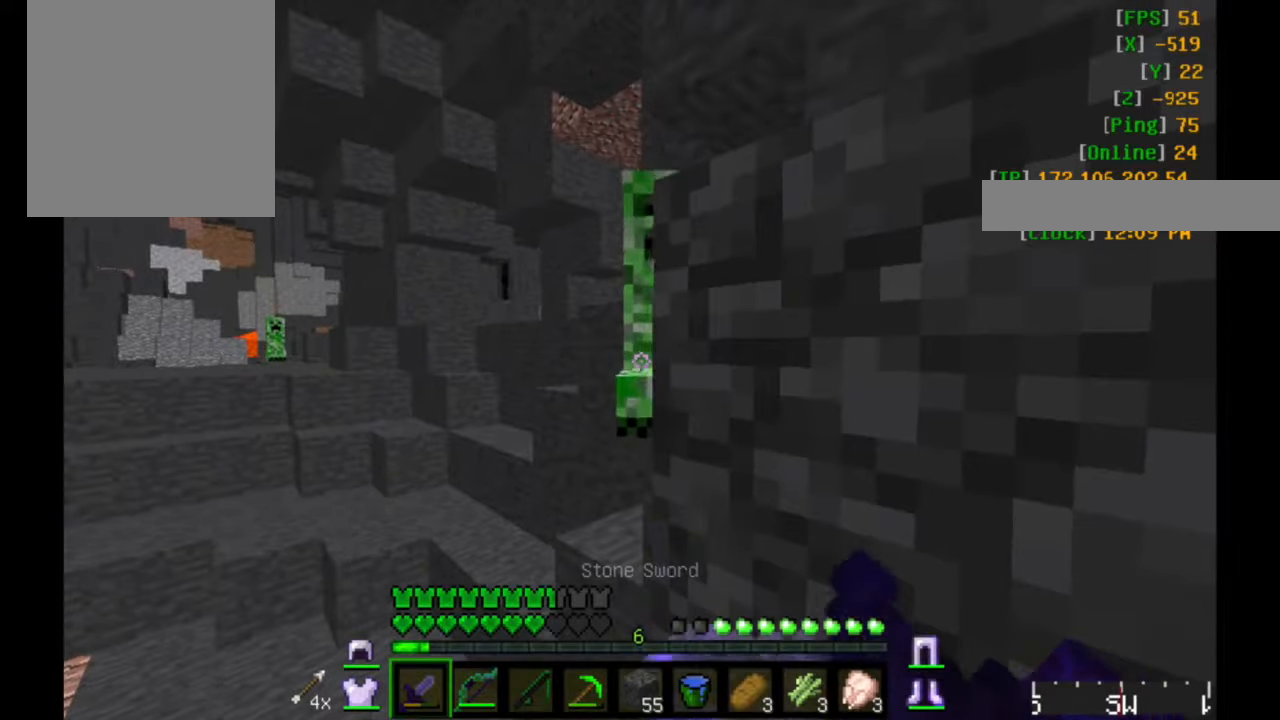
{"keys": [], "mouse": ["left", "right"], "events": [[133, "mouse_left", "up"], [133, "mouse_right", "up"], [183, "mouse_left", "down"], [183, "mouse_right", "down"], [333, "mouse_left", "up"], [333, "mouse_right", "up"], [433, "mouse_left", "down"], [433, "mouse_right", "down"]]}
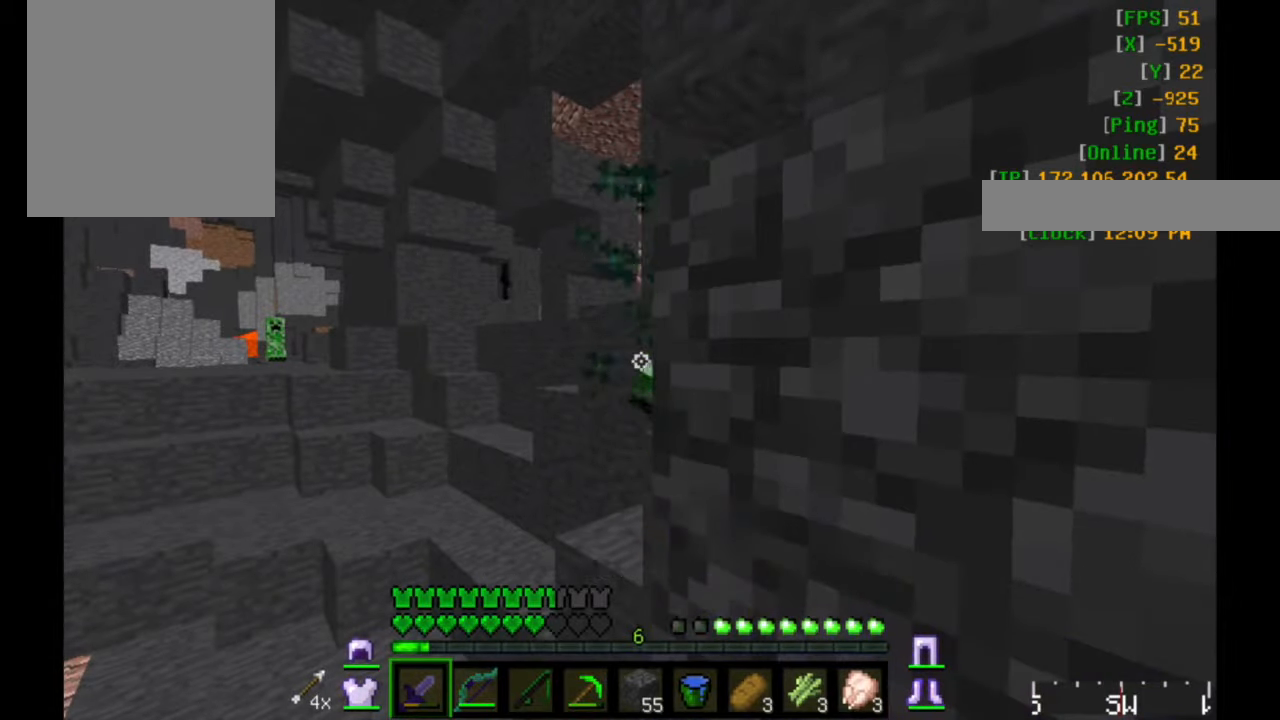
{"keys": ["w"], "mouse": [], "events": [[33, "mouse_left", "up"], [33, "mouse_right", "up"], [133, "mouse_left", "down"], [250, "mouse_left", "up"], [483, "w", "down"]]}
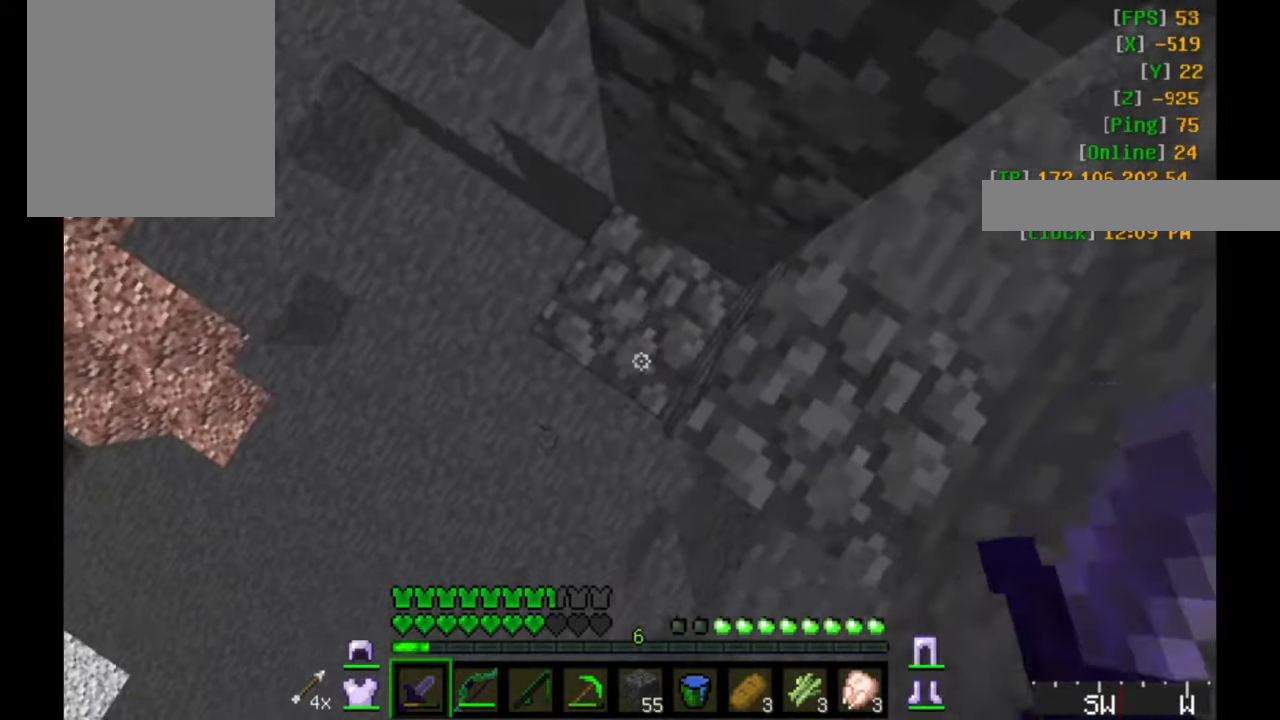
{"keys": ["w"], "mouse": [], "events": []}
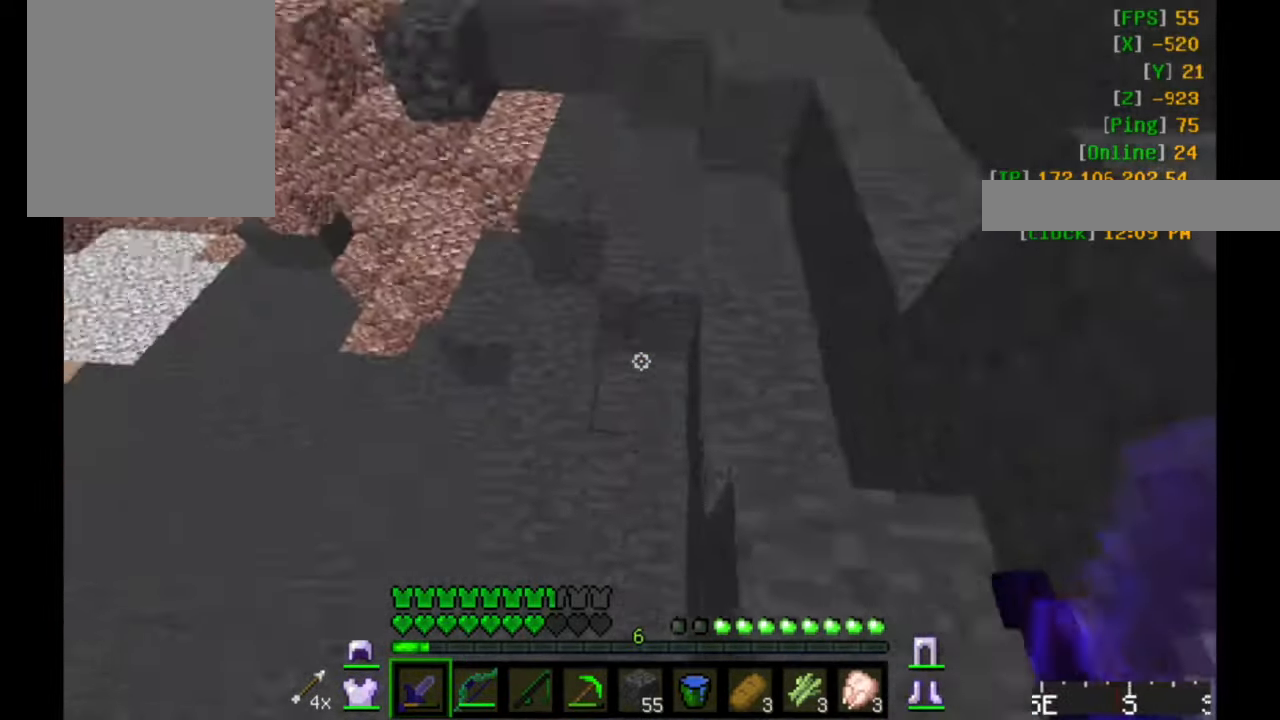
{"keys": ["w"], "mouse": [], "events": []}
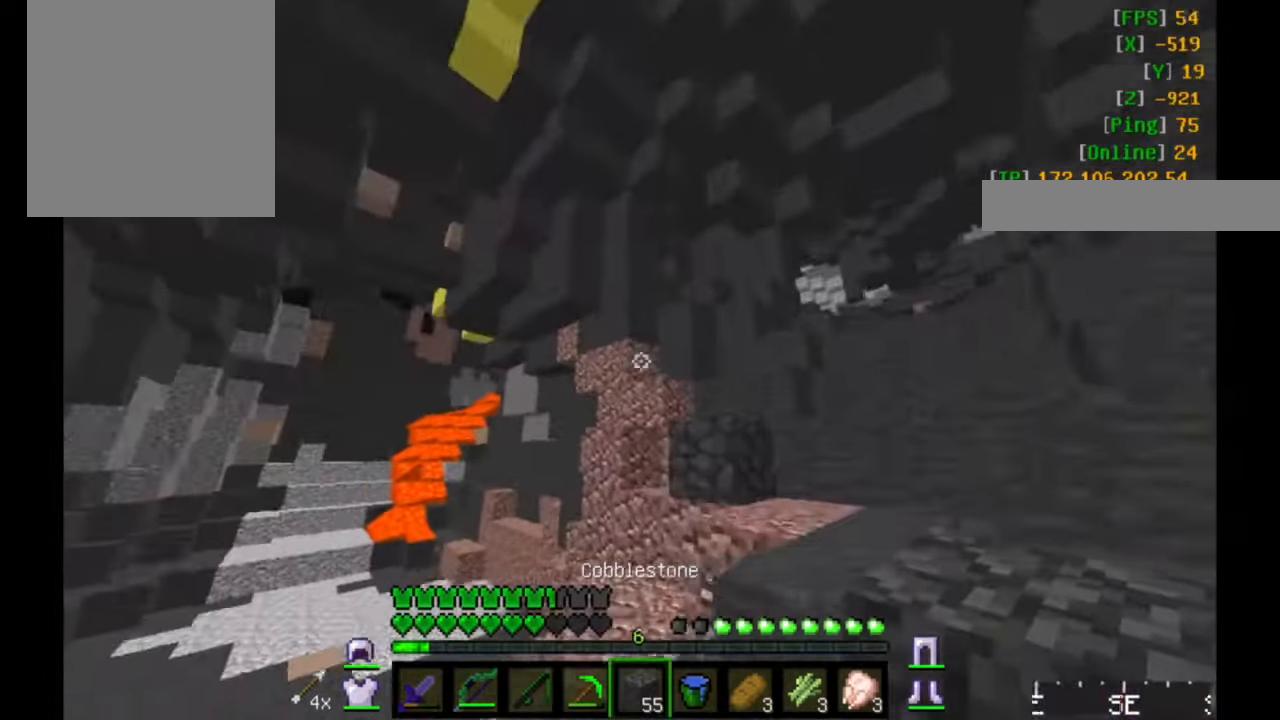
{"keys": ["d", "w"], "mouse": [], "events": [[400, "d", "down"]]}
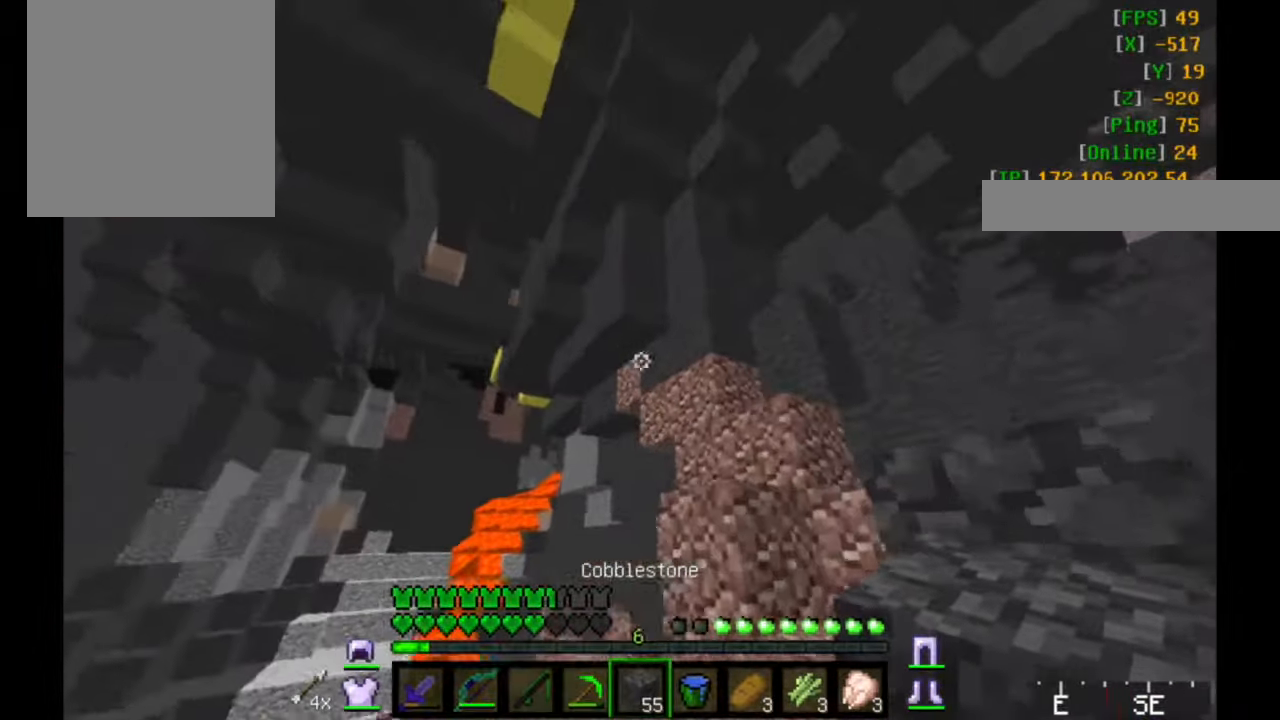
{"keys": ["w"], "mouse": [], "events": [[250, "d", "up"]]}
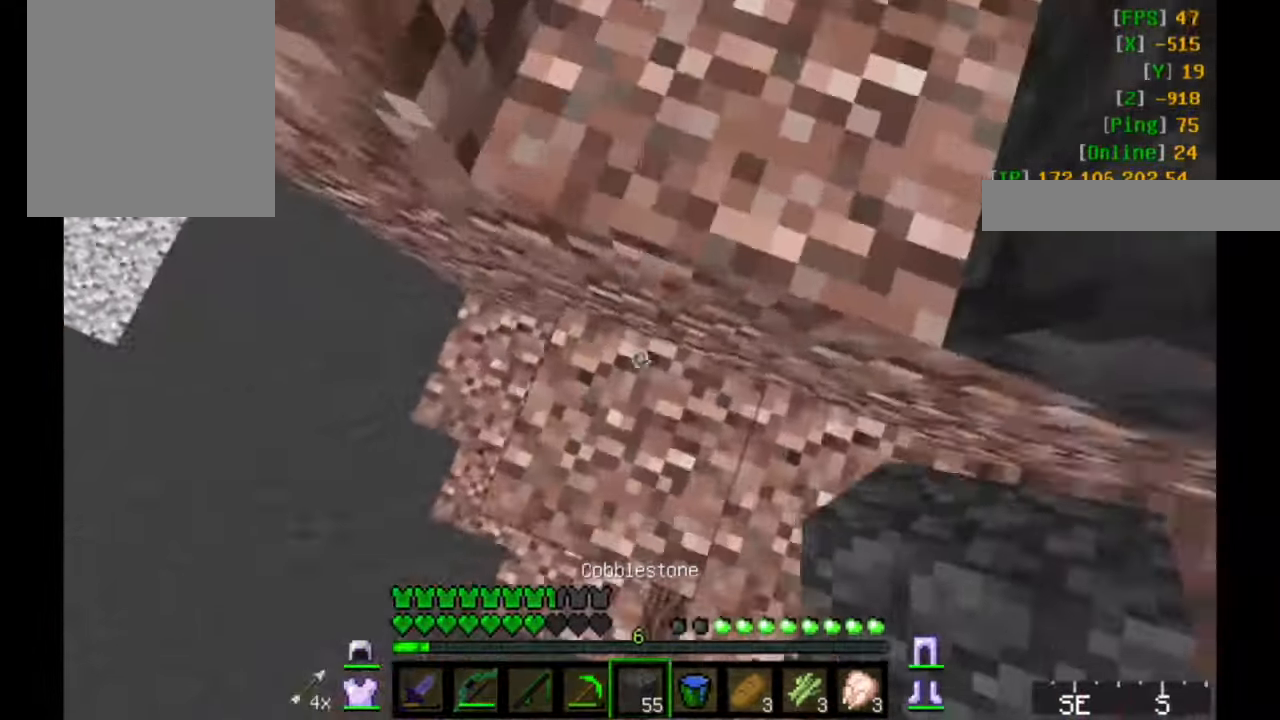
{"keys": ["d", "w"], "mouse": [], "events": [[100, "d", "down"], [250, "mouse_right", "down"], [300, "mouse_right", "up"], [383, "d", "up"], [483, "d", "down"]]}
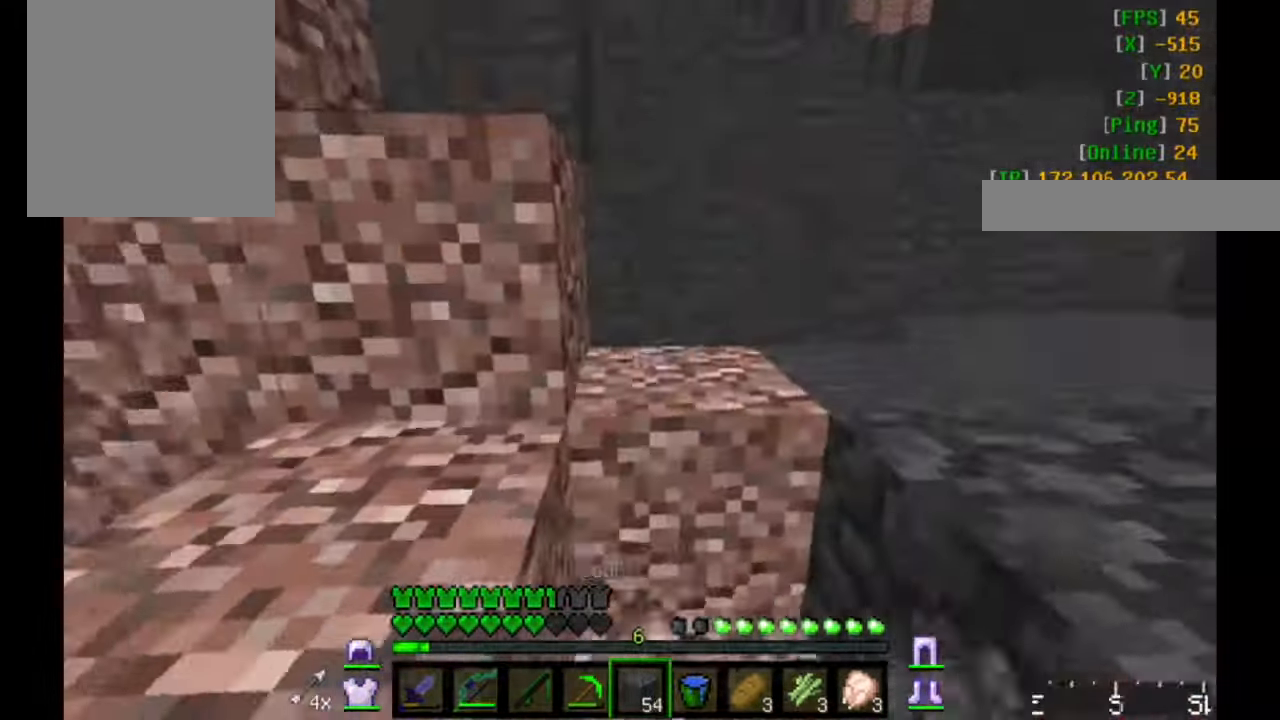
{"keys": [], "mouse": [], "events": [[150, "d", "up"], [333, "w", "up"]]}
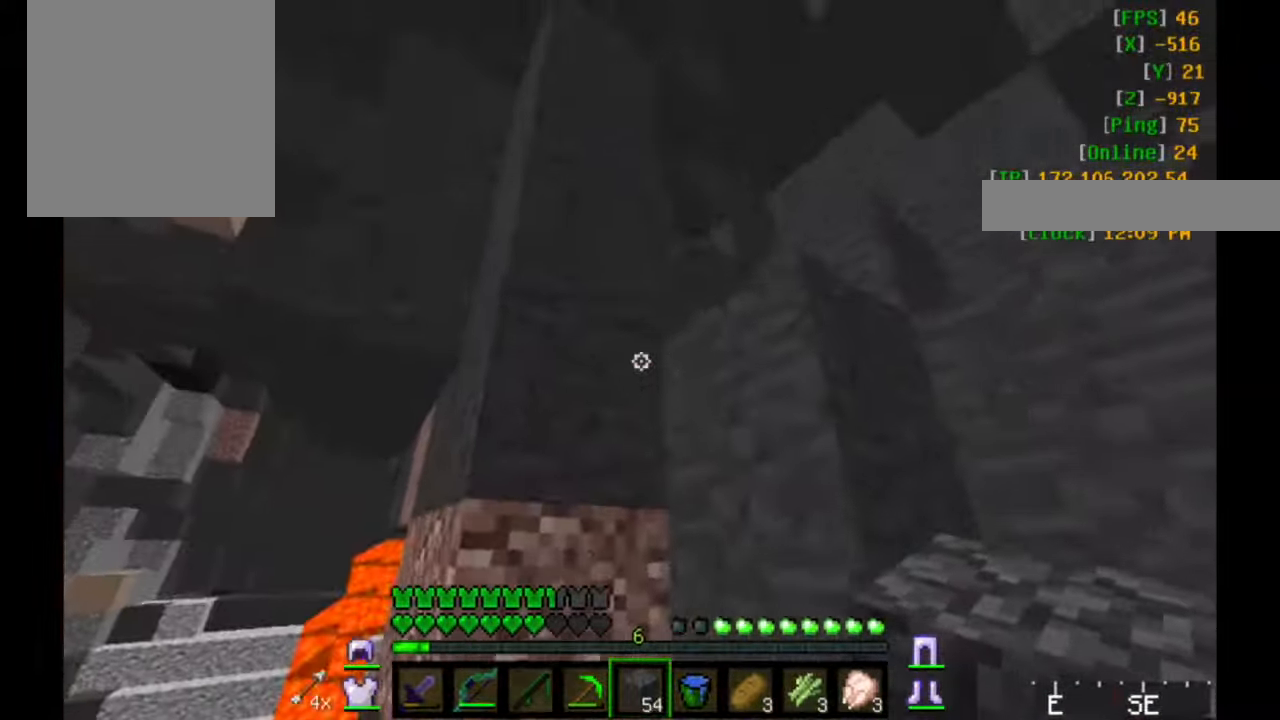
{"keys": ["w"], "mouse": [], "events": [[50, "w", "down"]]}